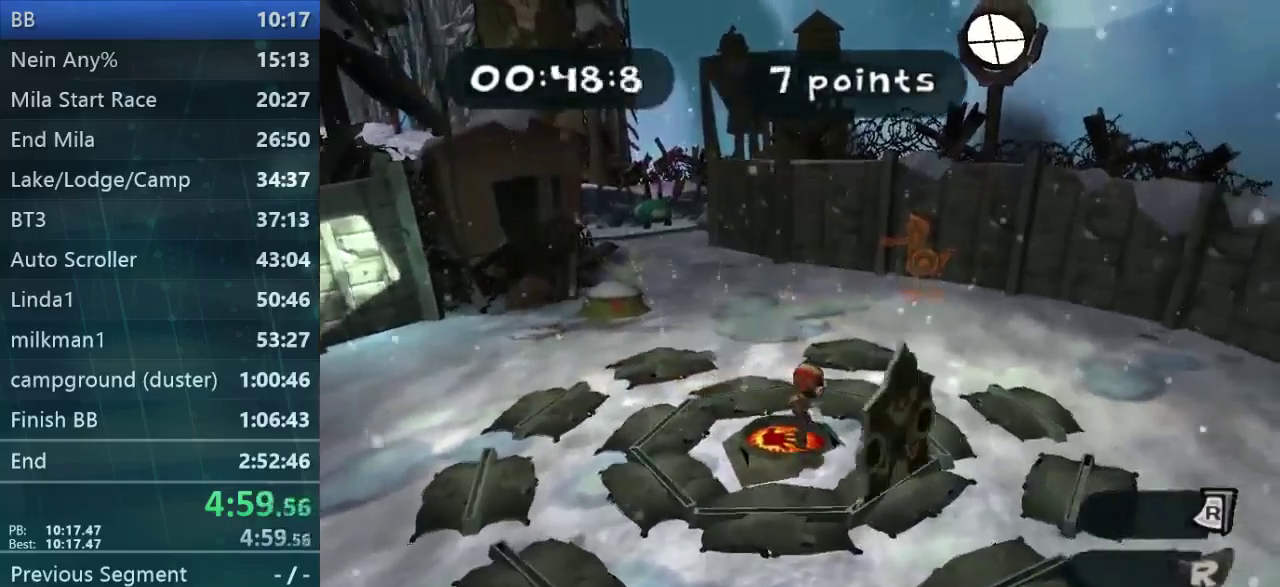
Gameplay with a controller (Xbox layout); each line is a JSON object with the inputs held at the frame after it. "events" lists button and stick changes between this image and that frame as [ms after this image, input, new state], when the widget could be followed in between. Not read: L1 L3 R1 R3 right_stick.
{"buttons": [], "left_stick": "center", "events": [[267, "left_stick", "down-right"], [400, "left_stick", "center"]]}
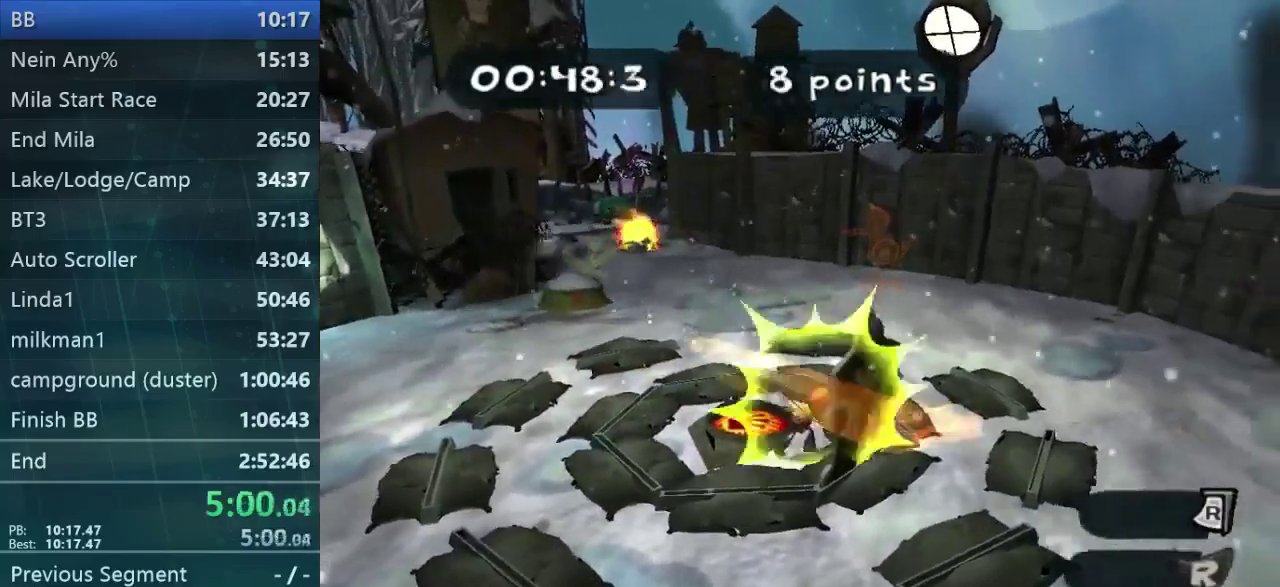
{"buttons": [], "left_stick": "up-left", "events": [[300, "left_stick", "up-left"]]}
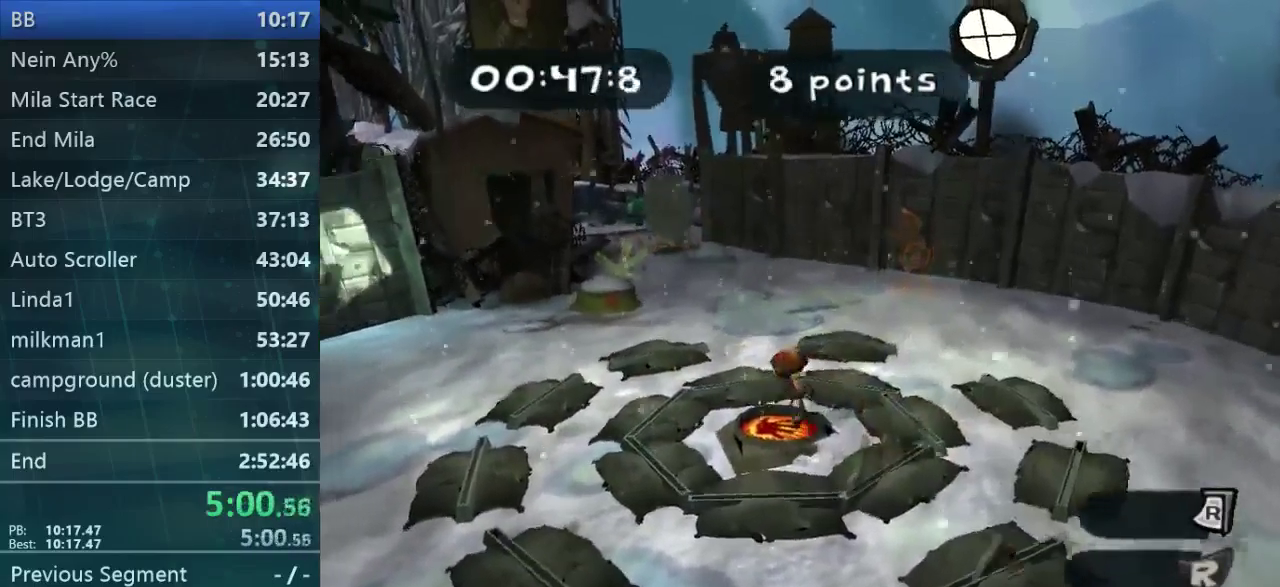
{"buttons": [], "left_stick": "down-right", "events": [[33, "left_stick", "up"], [133, "left_stick", "center"], [367, "left_stick", "down-right"]]}
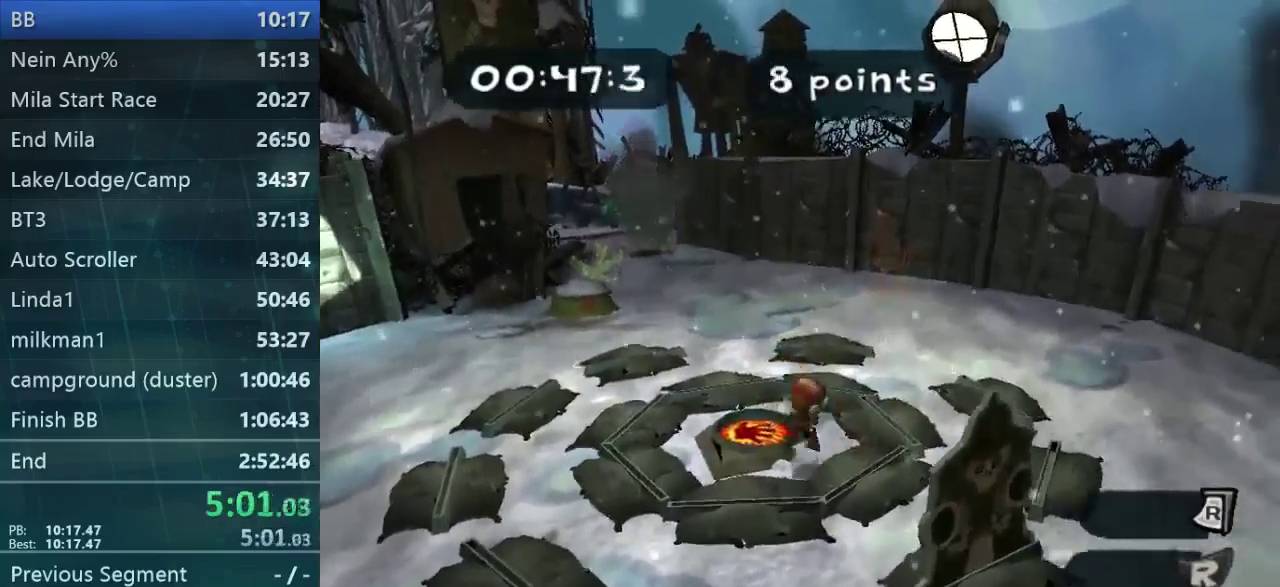
{"buttons": [], "left_stick": "up-left", "events": [[233, "left_stick", "center"], [300, "left_stick", "up-left"]]}
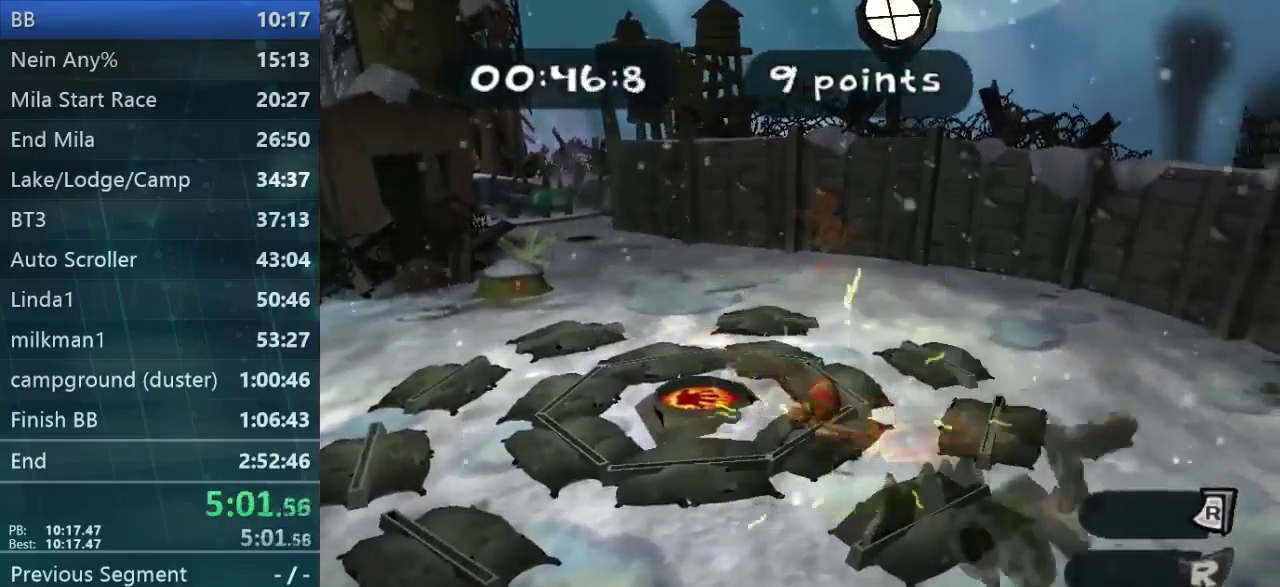
{"buttons": [], "left_stick": "up-left", "events": []}
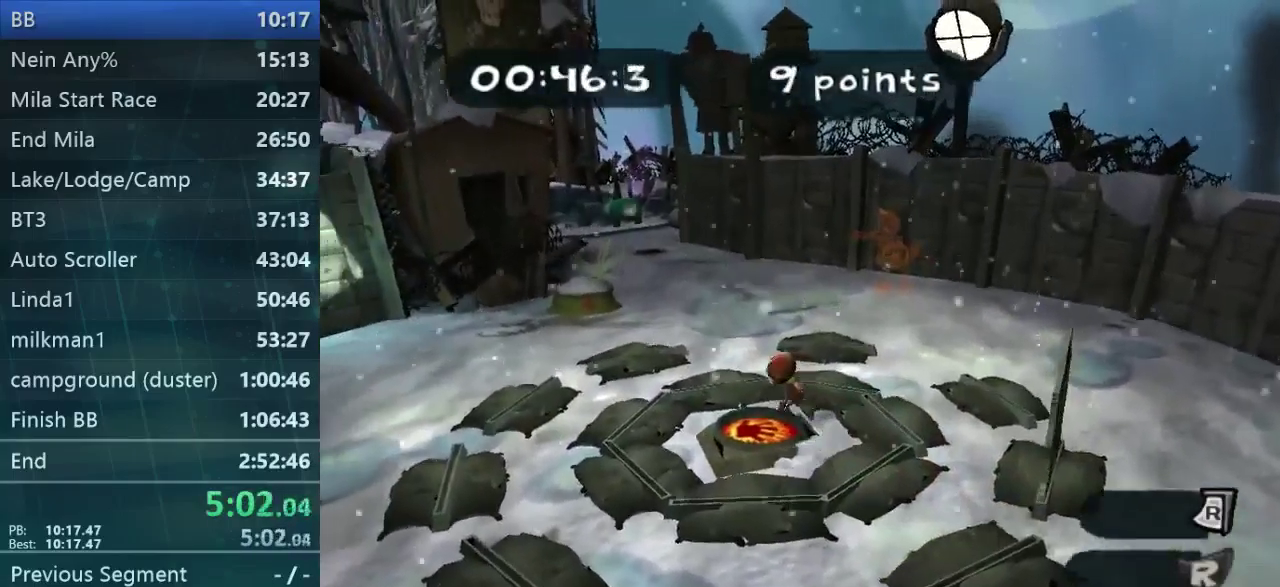
{"buttons": [], "left_stick": "down-right", "events": [[167, "left_stick", "right"], [400, "left_stick", "down-right"]]}
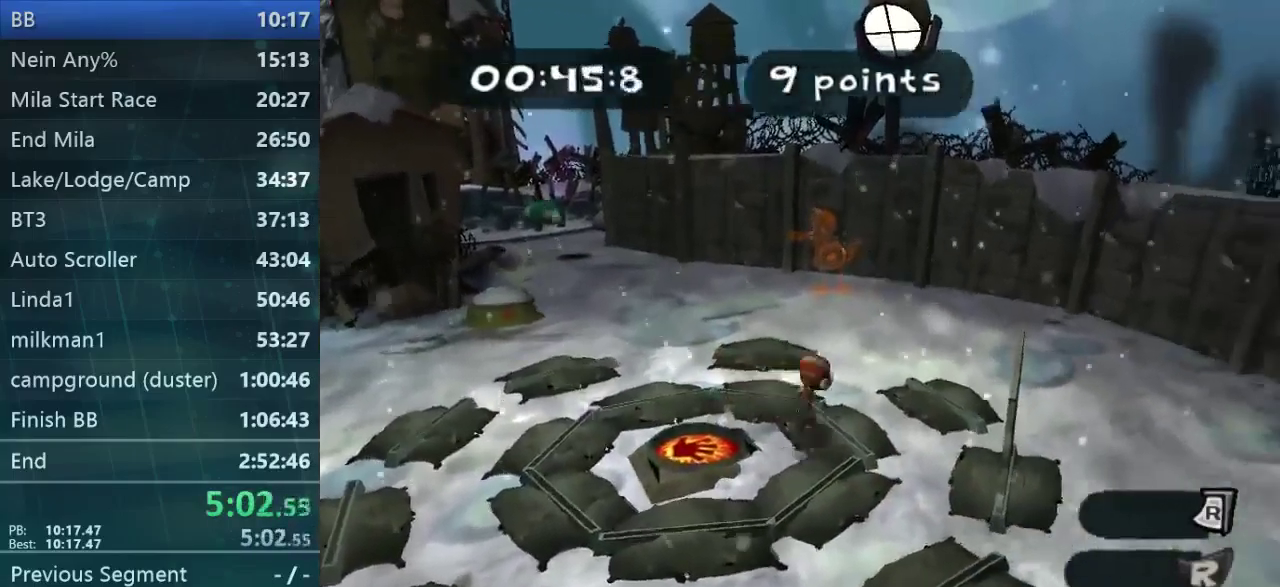
{"buttons": [], "left_stick": "up-left", "events": [[267, "left_stick", "center"], [333, "left_stick", "up-left"]]}
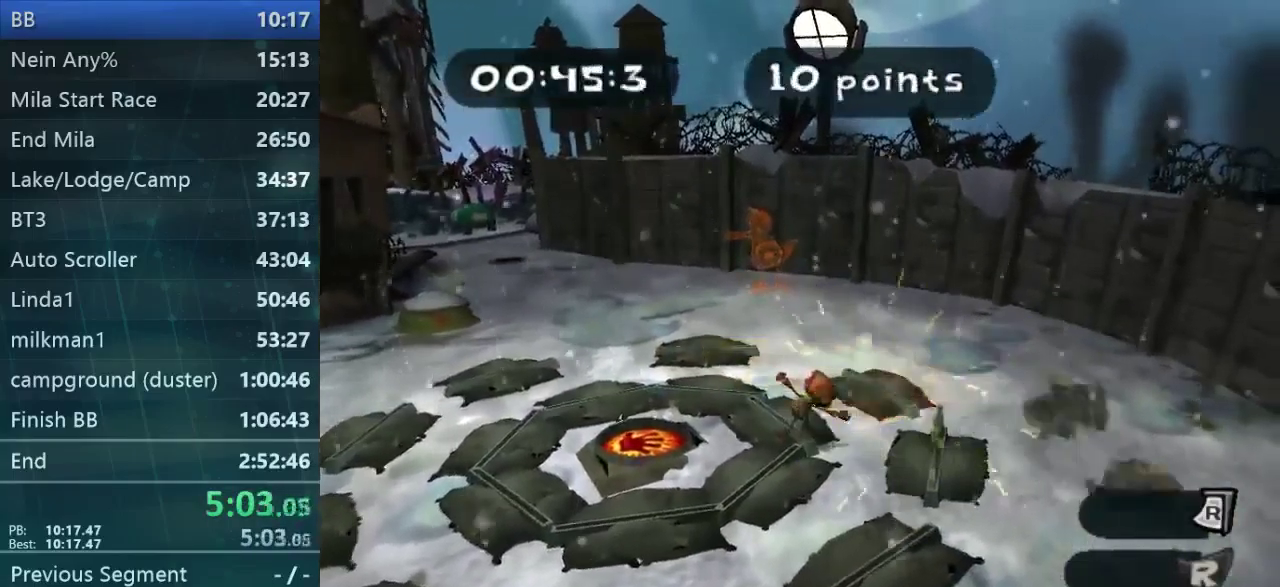
{"buttons": [], "left_stick": "center", "events": [[67, "left_stick", "left"], [467, "left_stick", "center"]]}
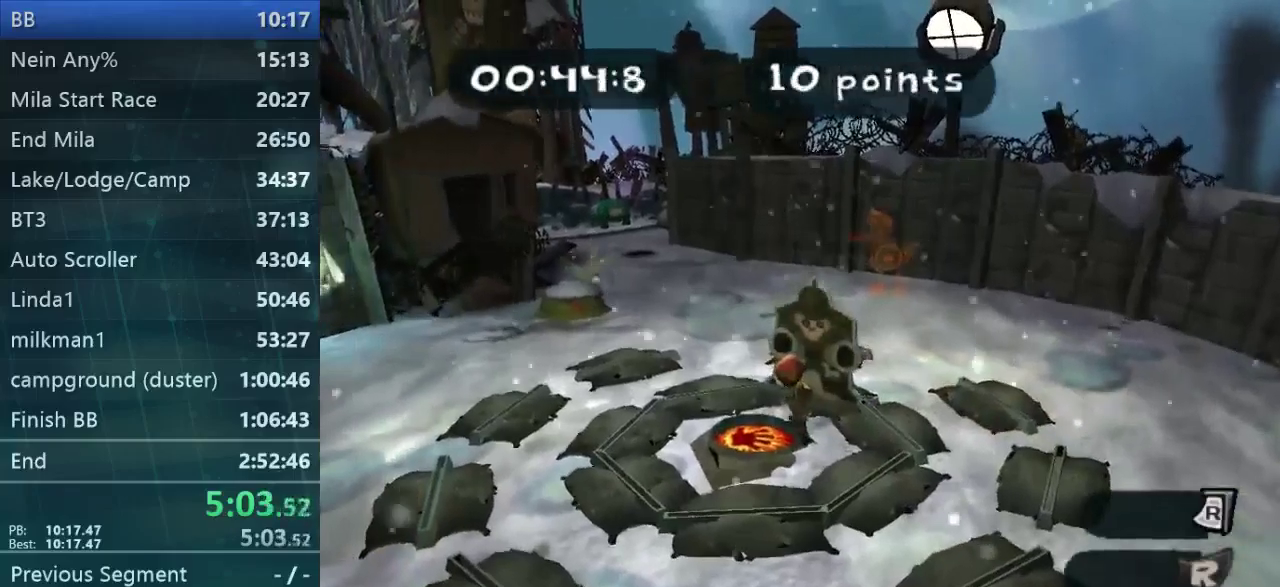
{"buttons": [], "left_stick": "center", "events": [[167, "left_stick", "up"], [300, "left_stick", "center"]]}
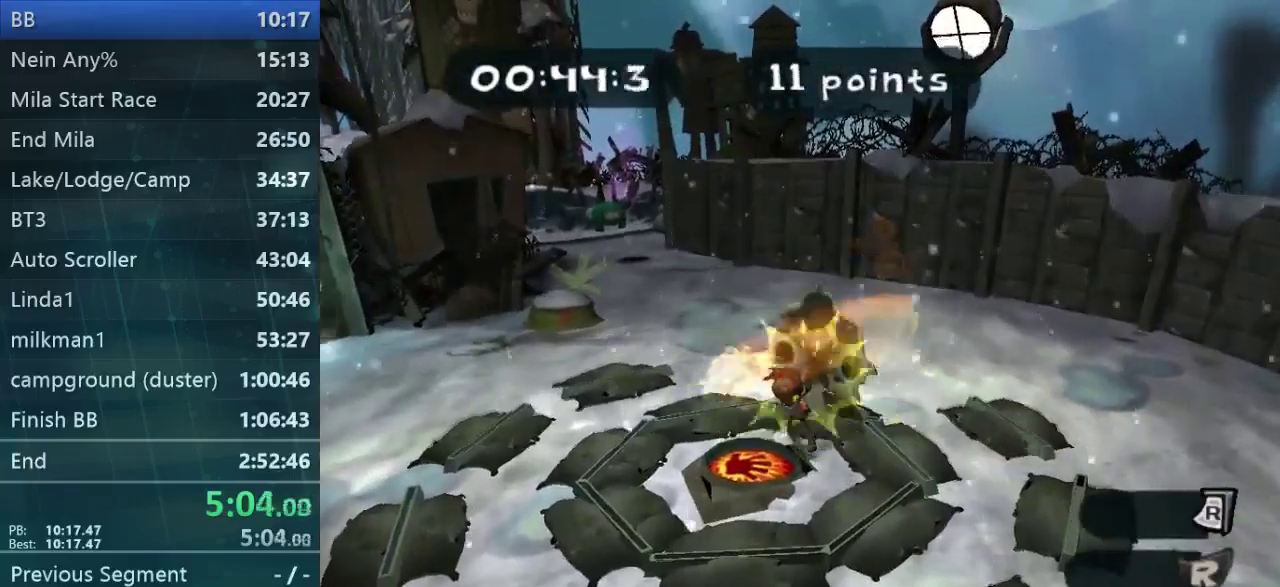
{"buttons": [], "left_stick": "center", "events": [[134, "left_stick", "down-left"], [434, "left_stick", "center"]]}
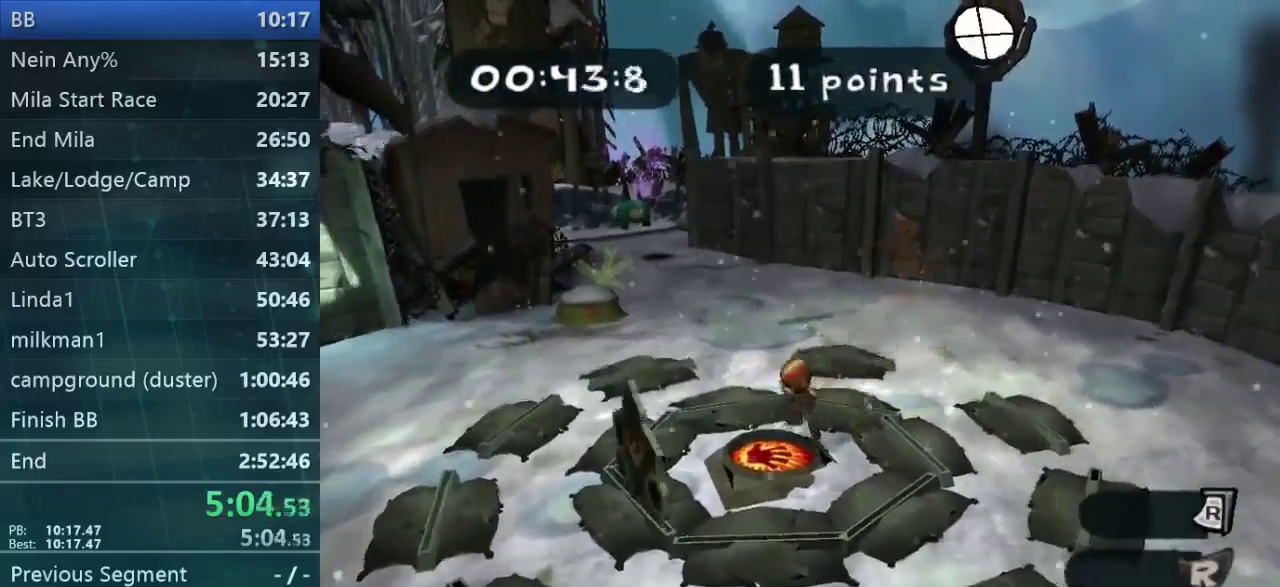
{"buttons": [], "left_stick": "center", "events": [[234, "left_stick", "down-left"], [467, "left_stick", "center"]]}
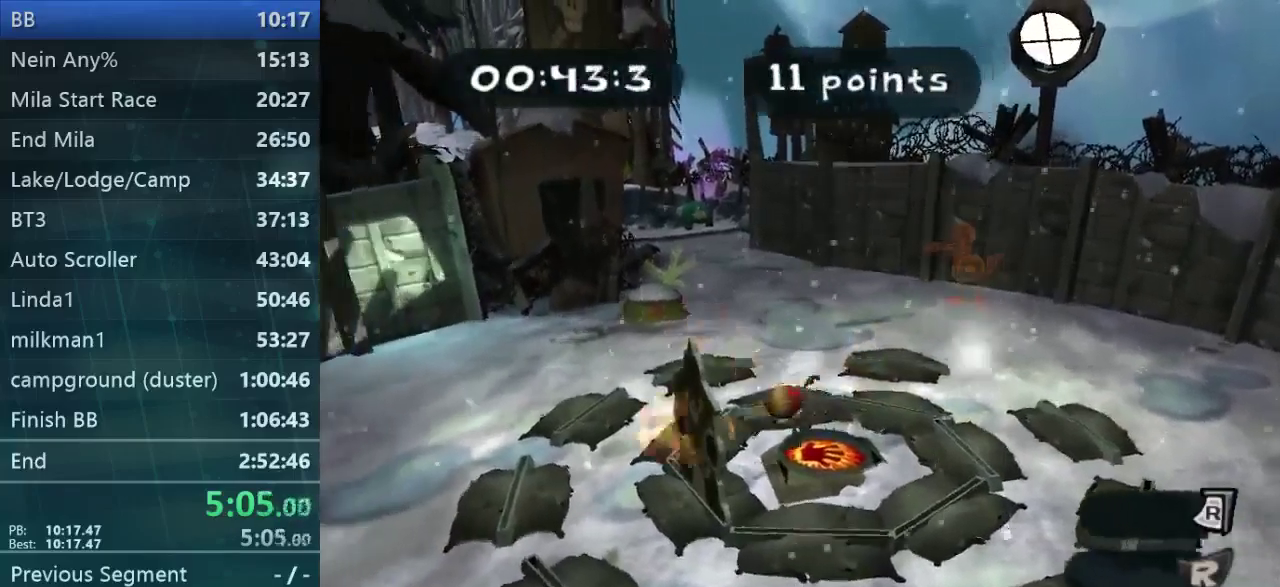
{"buttons": [], "left_stick": "down", "events": [[500, "left_stick", "down"]]}
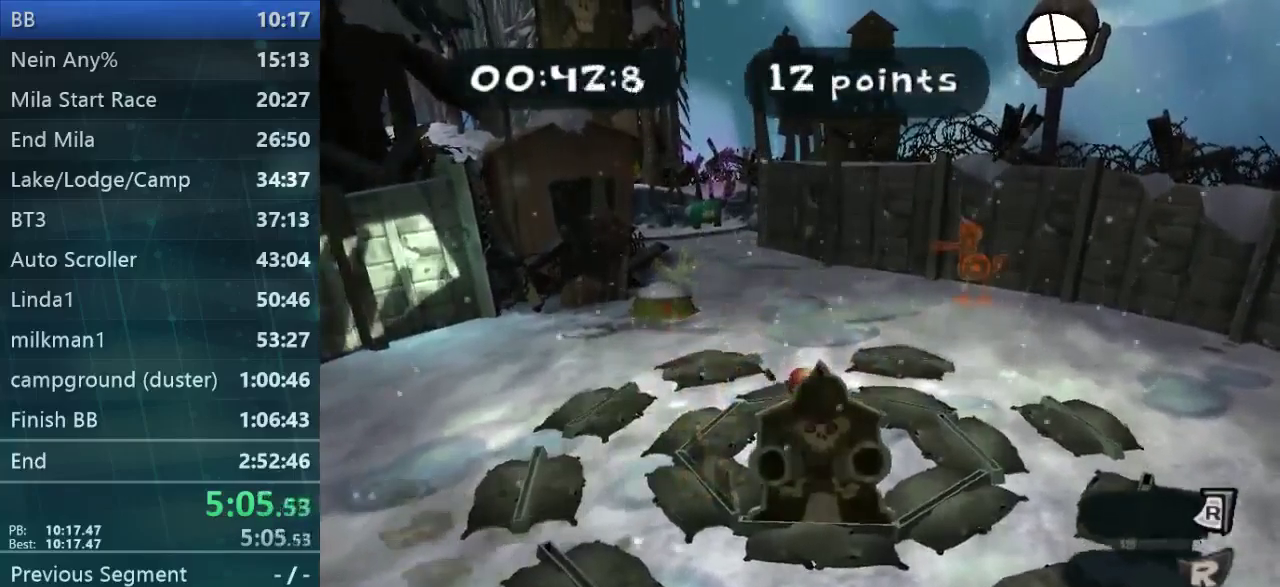
{"buttons": [], "left_stick": "up-right", "events": [[100, "left_stick", "down-right"], [167, "left_stick", "center"], [500, "left_stick", "up-right"]]}
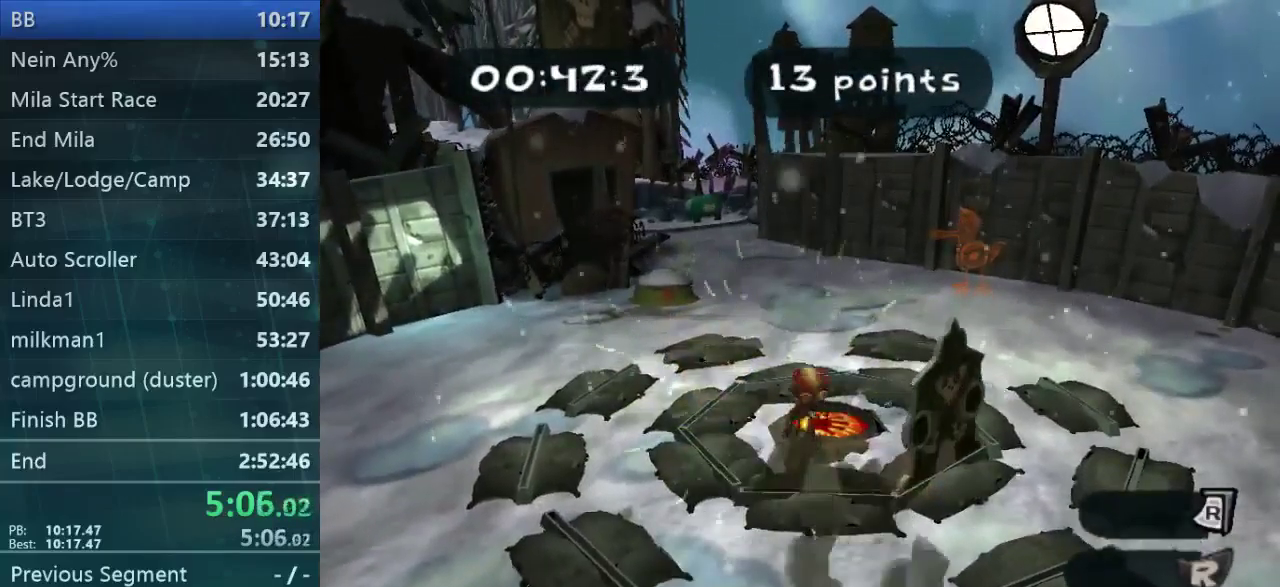
{"buttons": [], "left_stick": "center", "events": [[200, "left_stick", "down-right"], [300, "left_stick", "center"]]}
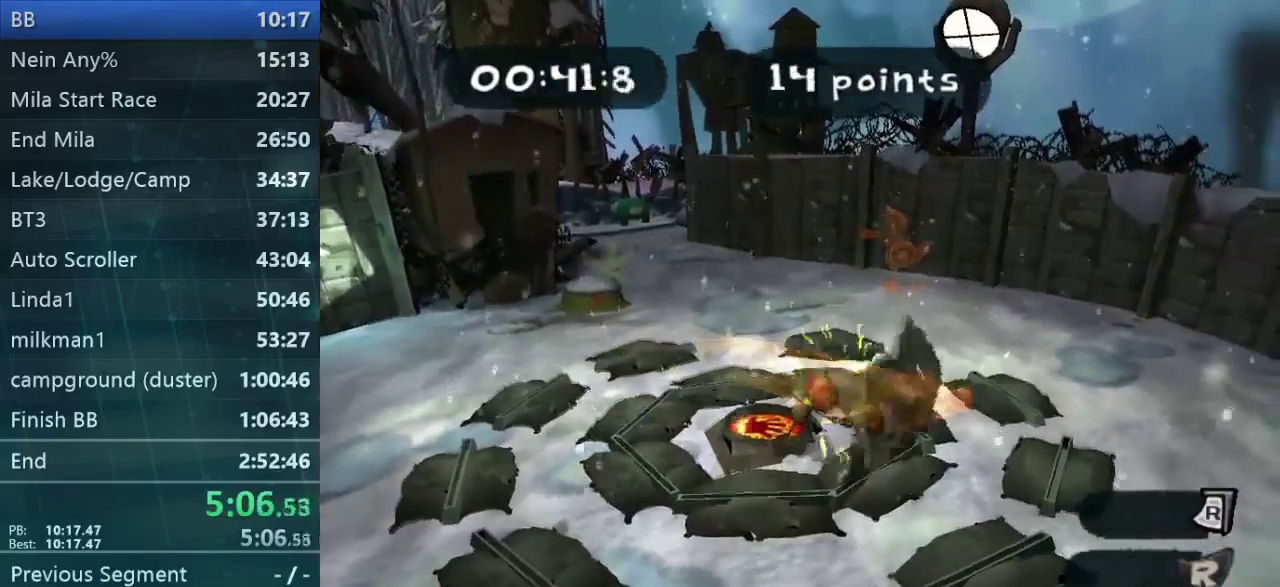
{"buttons": [], "left_stick": "up", "events": [[267, "left_stick", "up"]]}
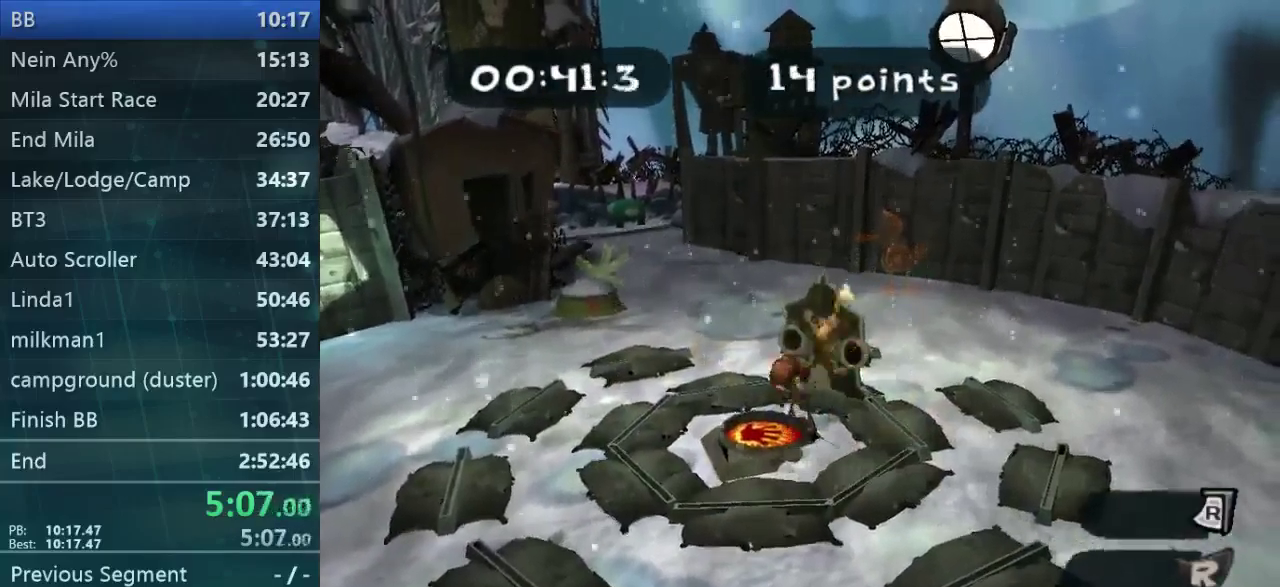
{"buttons": [], "left_stick": "up-left", "events": [[100, "left_stick", "center"], [434, "left_stick", "up-left"]]}
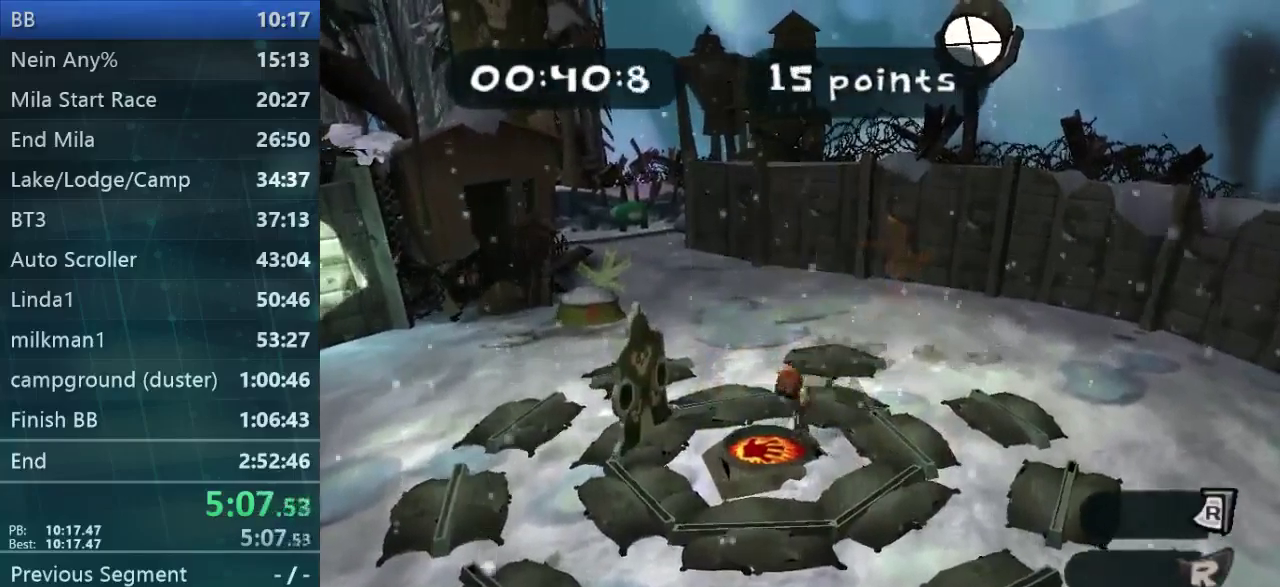
{"buttons": [], "left_stick": "center", "events": [[167, "left_stick", "center"]]}
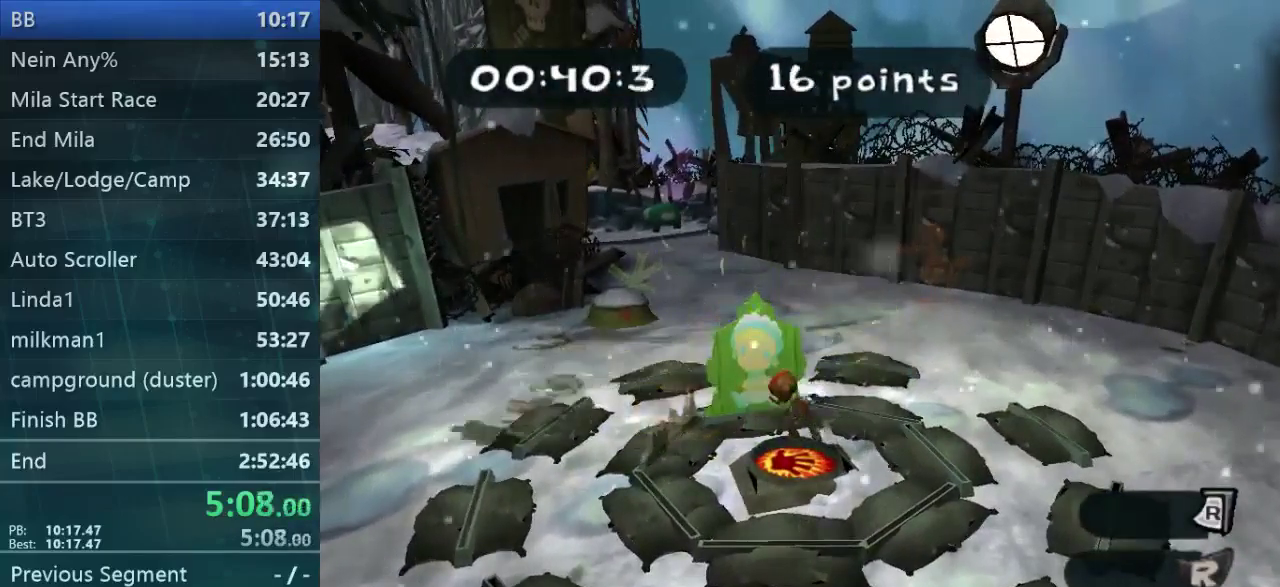
{"buttons": [], "left_stick": "down", "events": [[134, "left_stick", "up"], [300, "left_stick", "center"], [400, "left_stick", "down"]]}
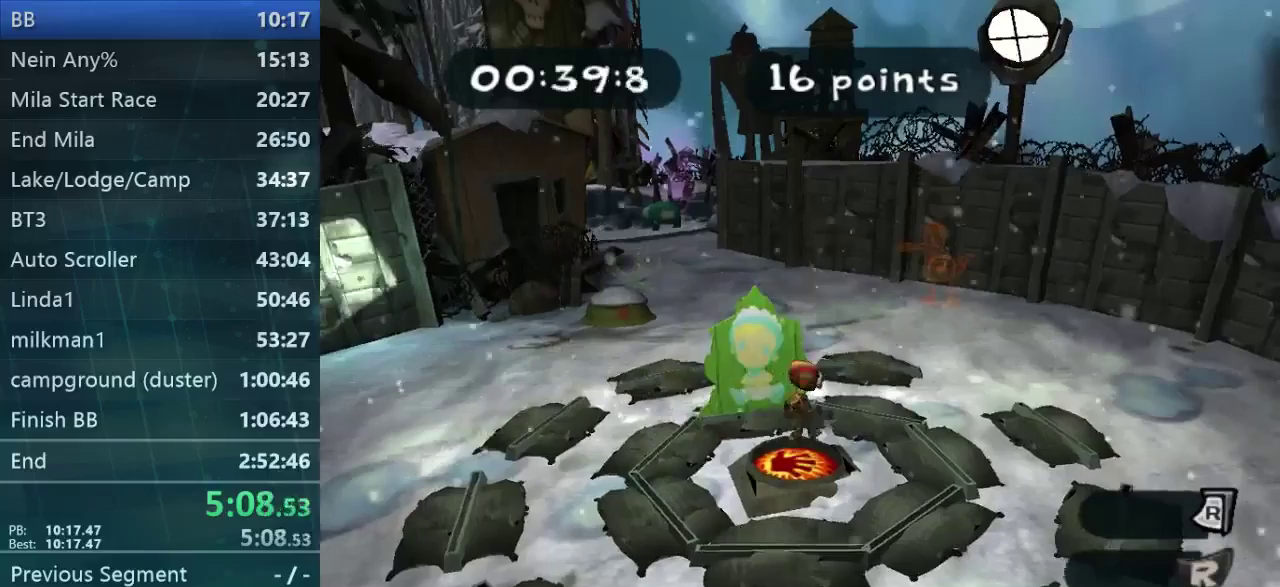
{"buttons": [], "left_stick": "center", "events": [[100, "left_stick", "center"], [233, "left_stick", "down"], [400, "left_stick", "down-left"], [500, "left_stick", "center"]]}
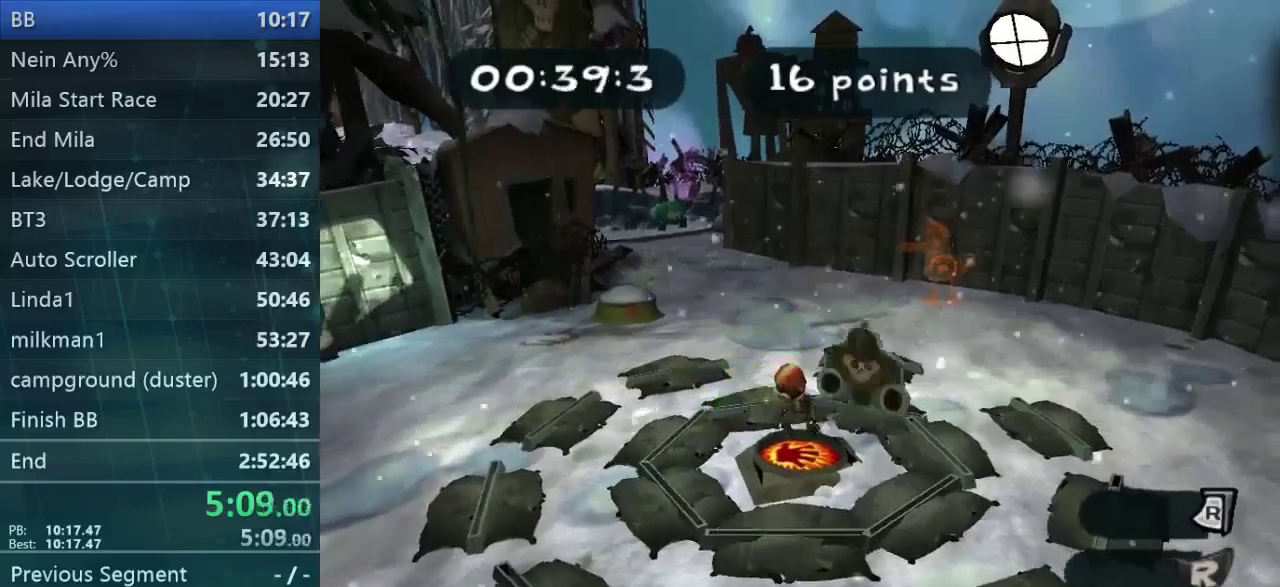
{"buttons": [], "left_stick": "center", "events": [[267, "left_stick", "up-right"], [433, "left_stick", "center"]]}
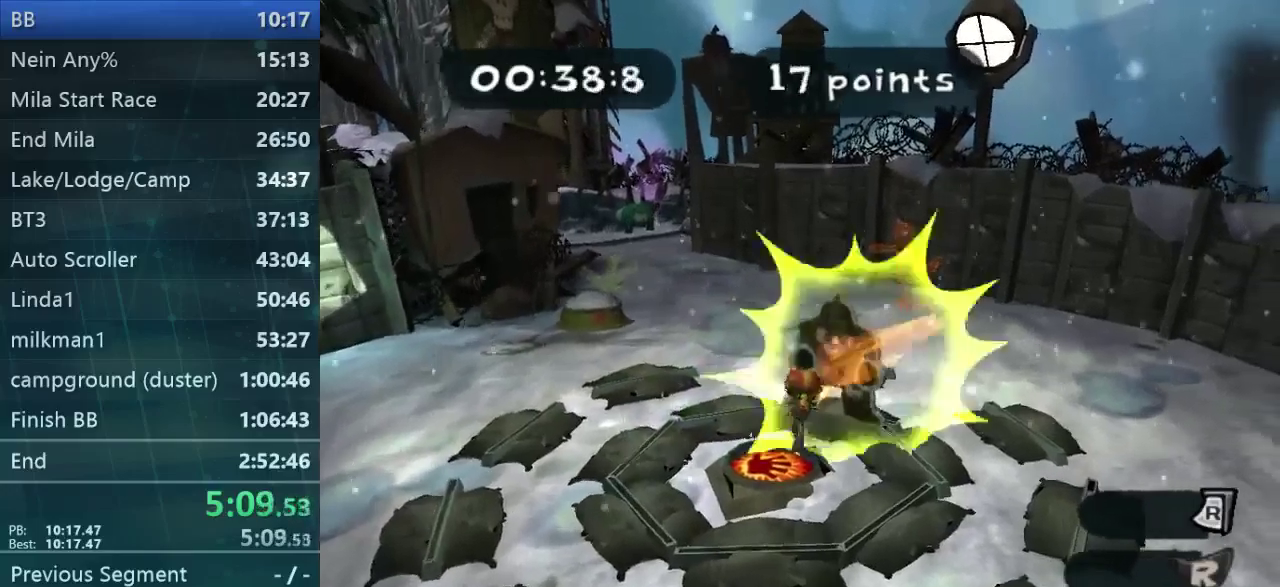
{"buttons": [], "left_stick": "left", "events": [[367, "left_stick", "left"]]}